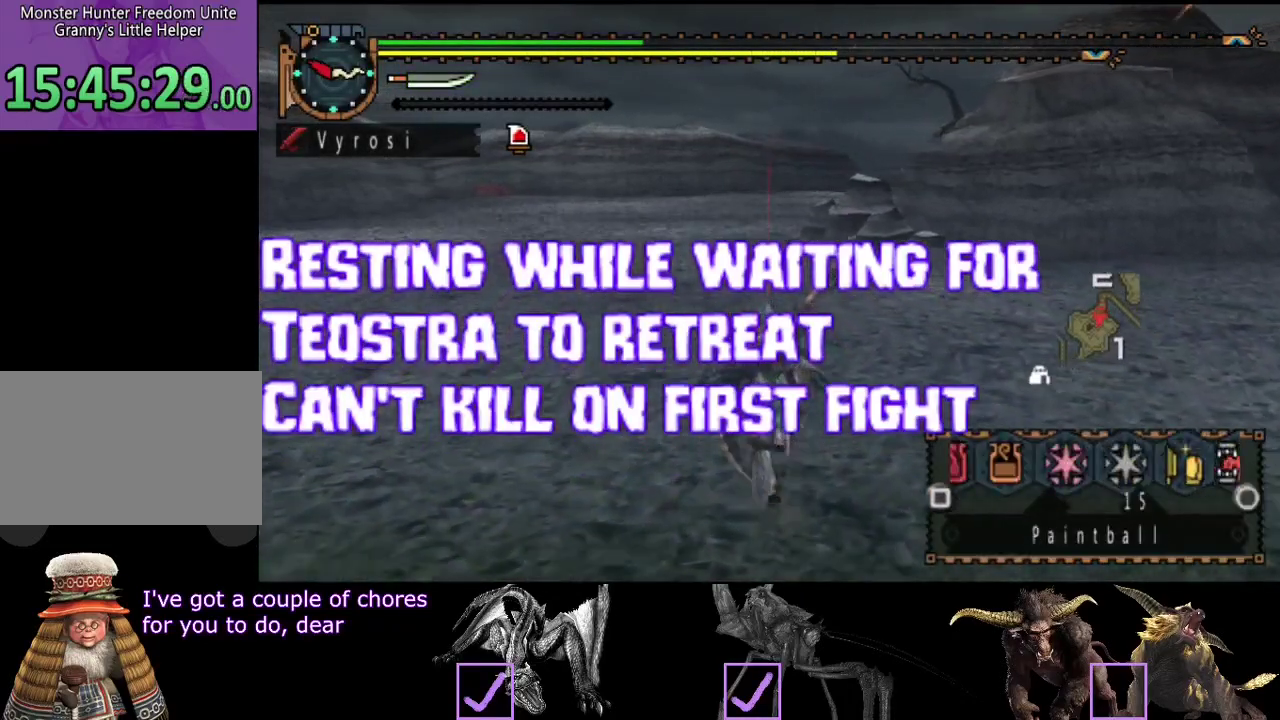
Gameplay with a controller (PlayStation layout); each line is a JSON object with the inputs held at the frame after it. "events" lists button and stick changes between this image and that frame as [ms after this image, input, new state], when the widget could be followed in between. Not read: L3 R3.
{"buttons": ["L2"], "left_stick": "up", "right_stick": "center", "events": [[17, "SQUARE", "down"], [283, "SQUARE", "up"], [350, "SQUARE", "down"], [483, "SQUARE", "up"]]}
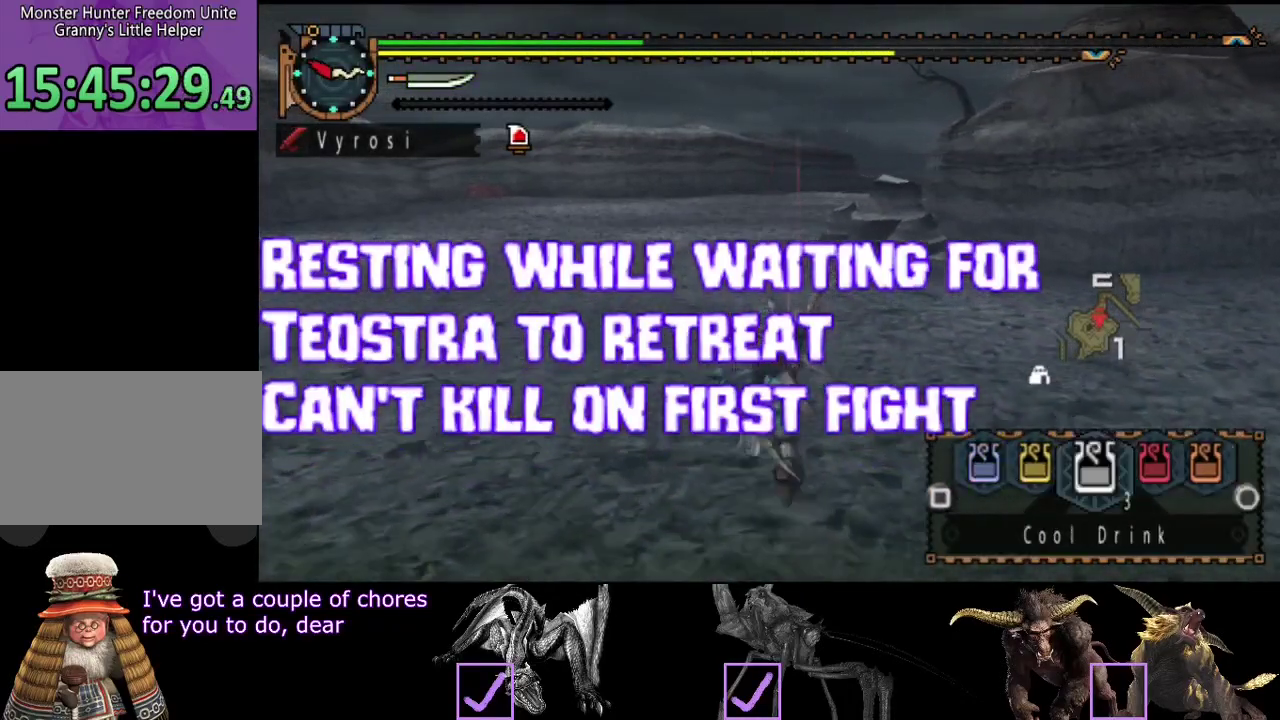
{"buttons": ["L2", "R2"], "left_stick": "up", "right_stick": "center"}
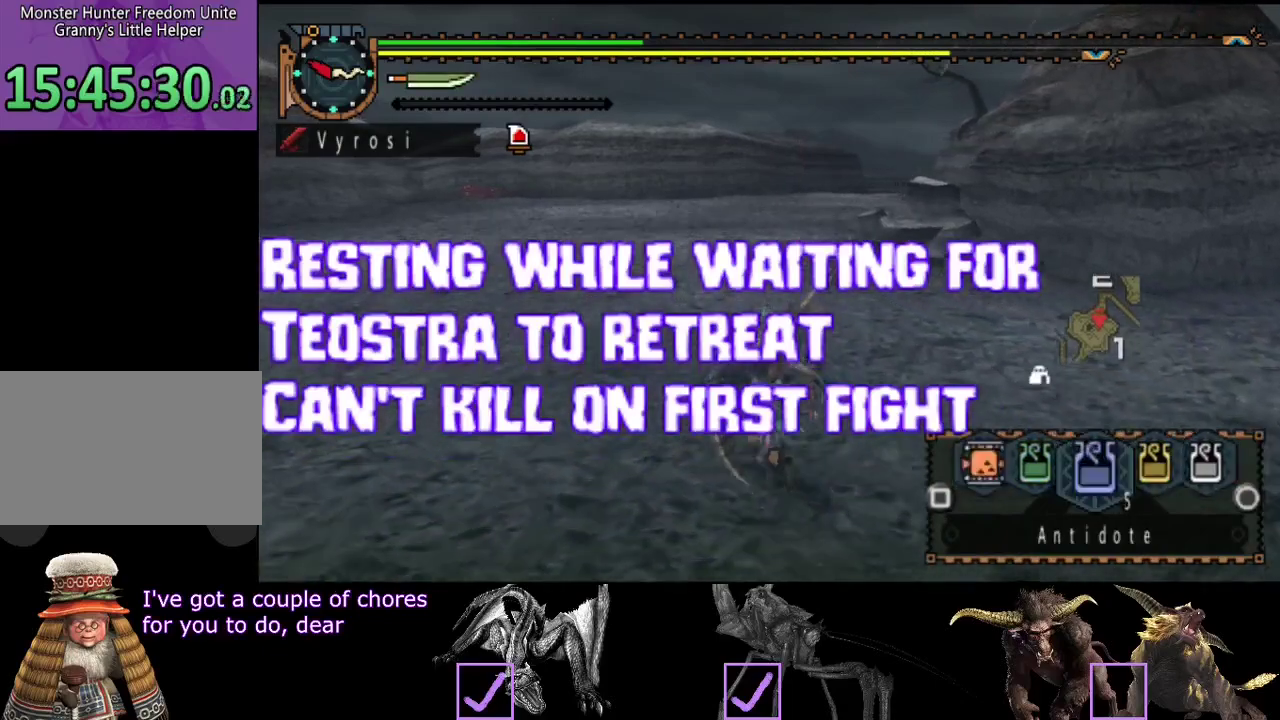
{"buttons": ["L2", "R2"], "left_stick": "up", "right_stick": "center"}
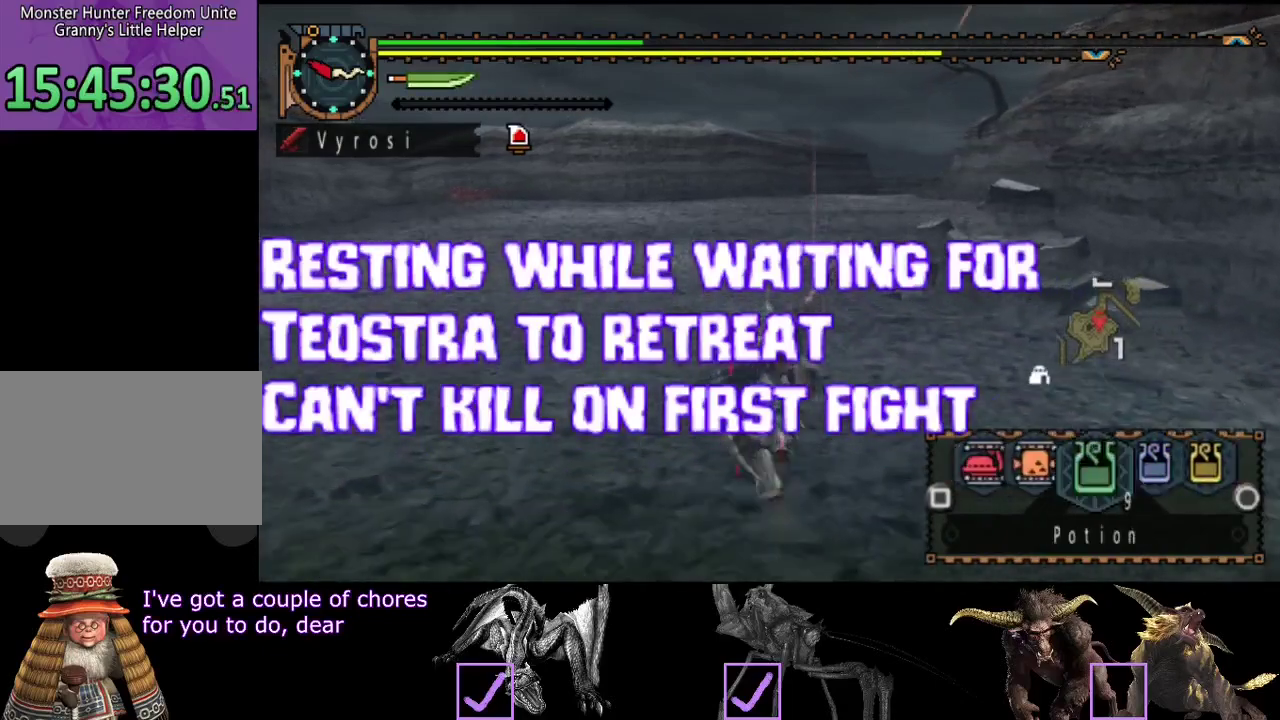
{"buttons": ["R2"], "left_stick": "up", "right_stick": "center", "events": [[67, "L2", "up"], [167, "right_stick", "right"], [267, "right_stick", "center"]]}
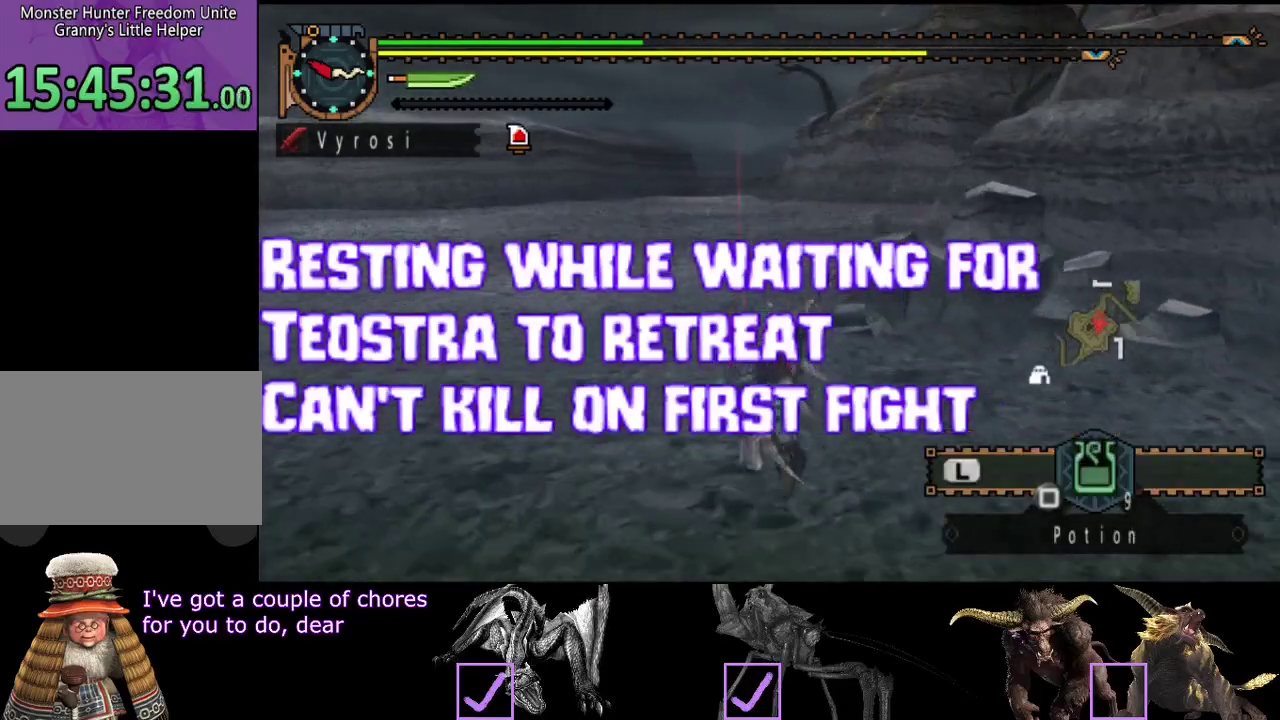
{"buttons": ["R2"], "left_stick": "up", "right_stick": "center", "events": []}
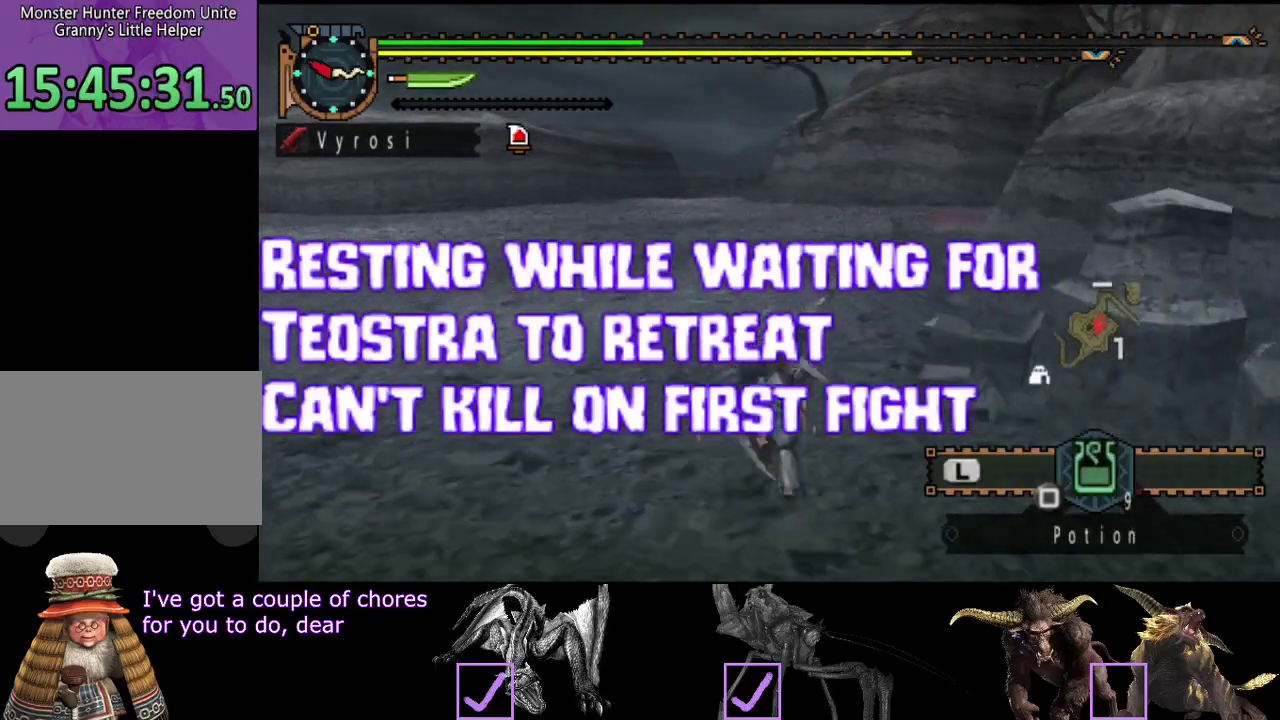
{"buttons": ["R2"], "left_stick": "up", "right_stick": "center", "events": []}
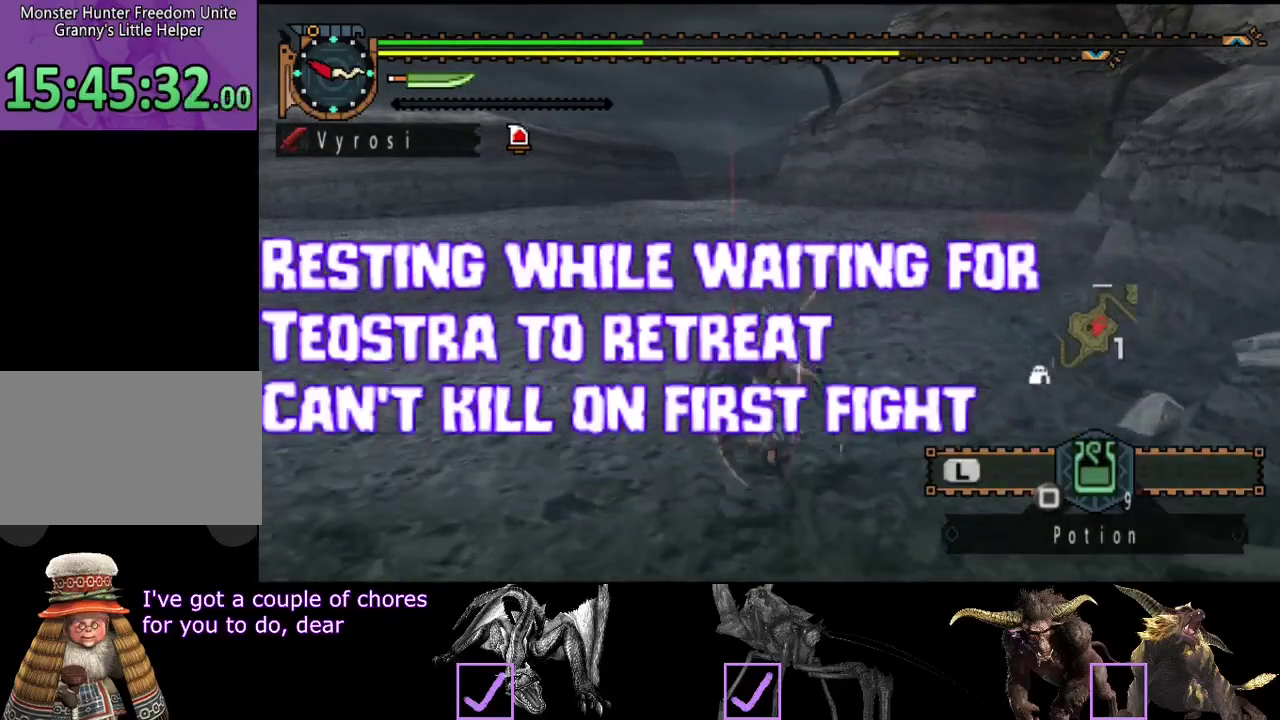
{"buttons": ["R2"], "left_stick": "up", "right_stick": "center", "events": []}
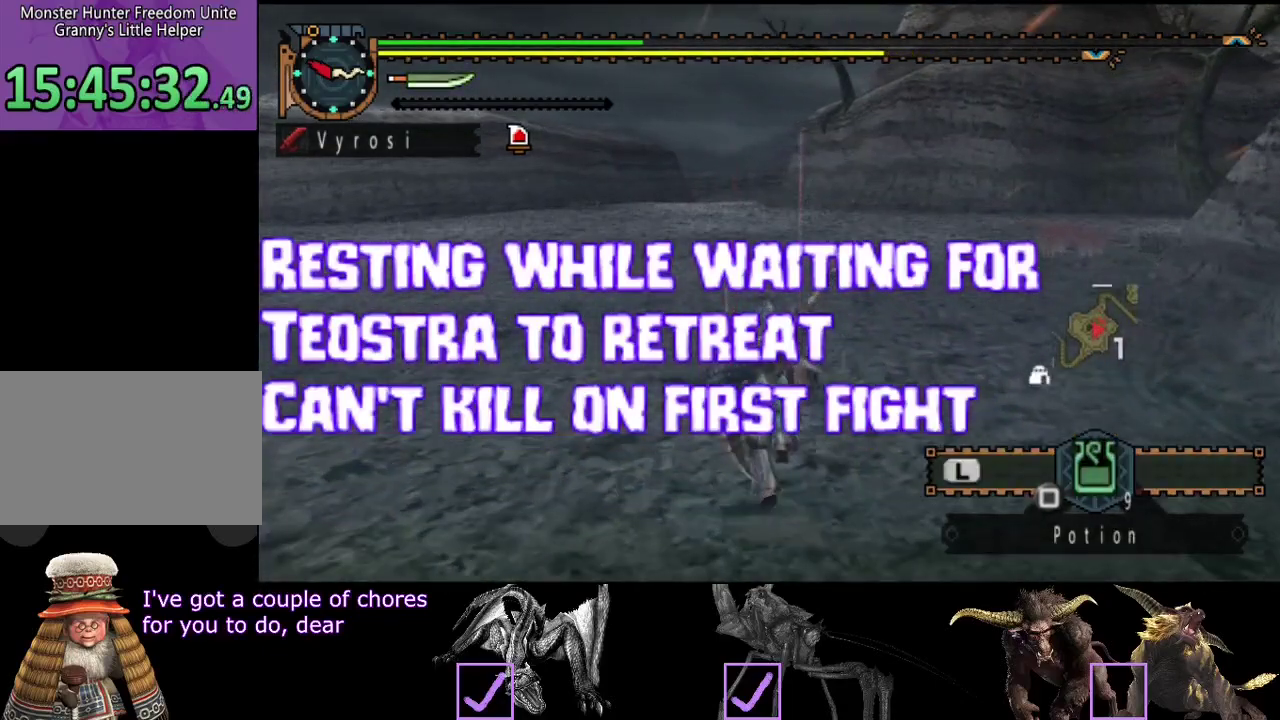
{"buttons": ["R2"], "left_stick": "up", "right_stick": "center", "events": []}
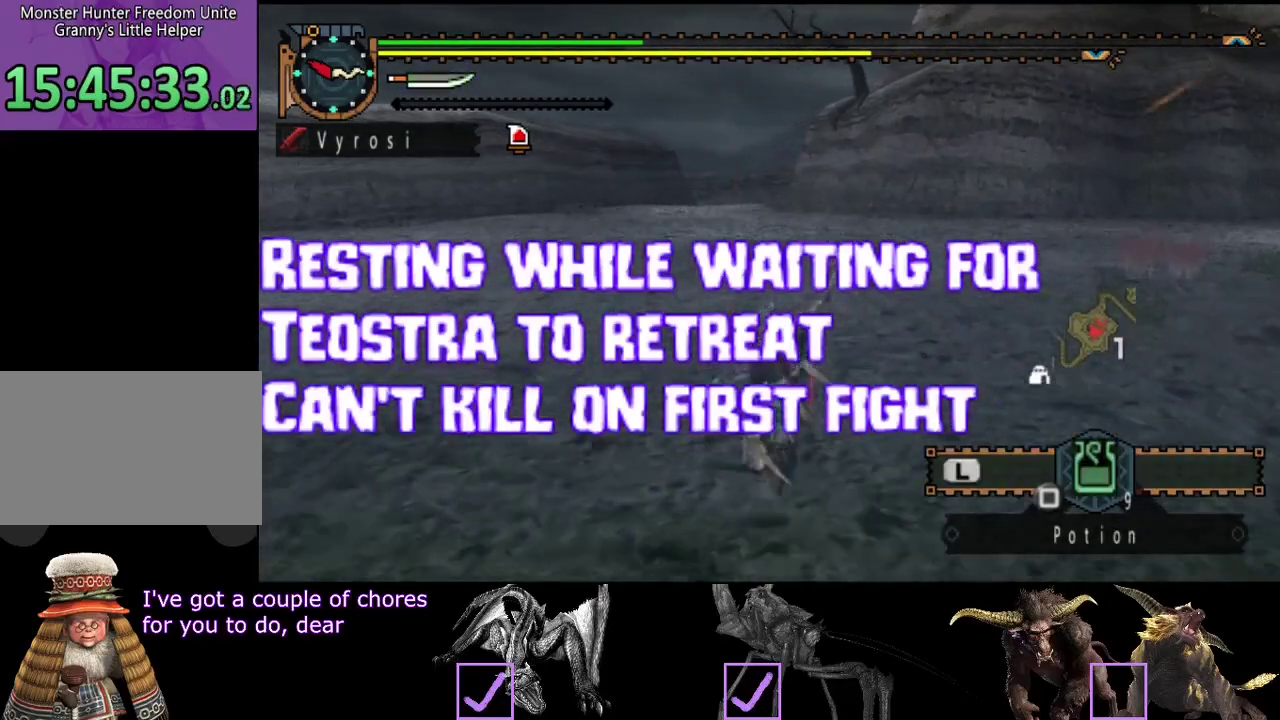
{"buttons": ["R2"], "left_stick": "up", "right_stick": "center", "events": []}
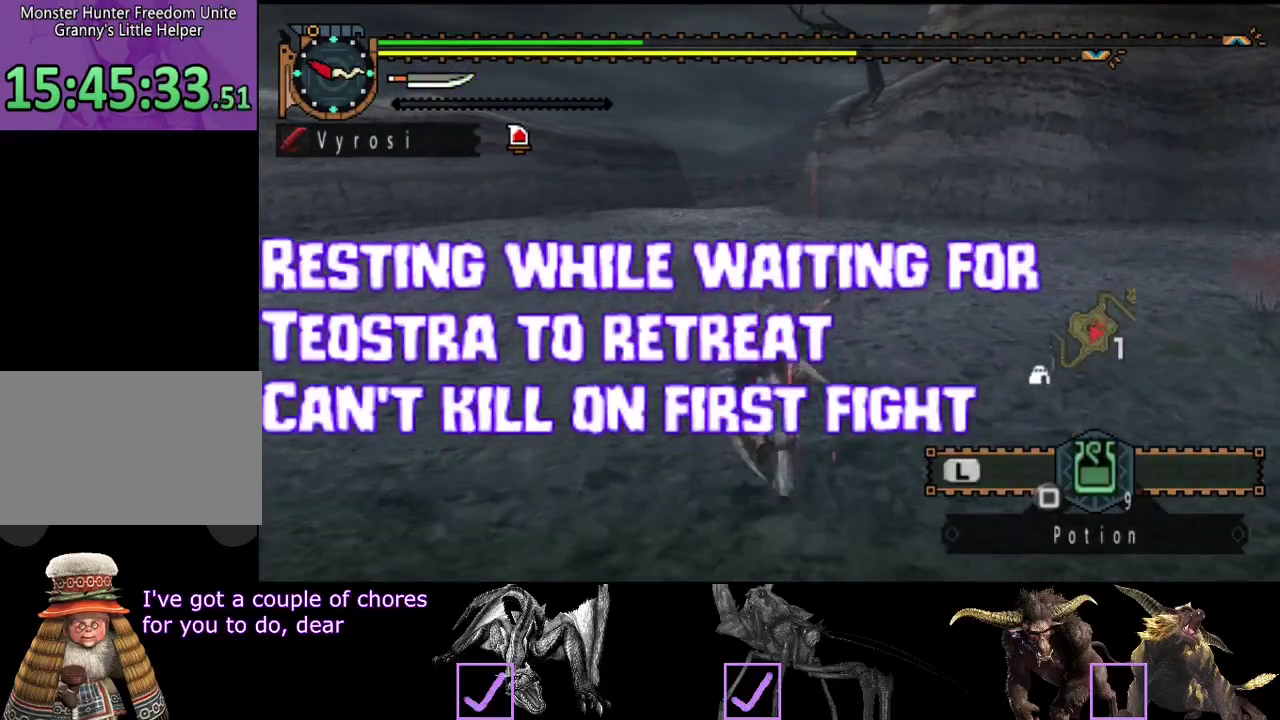
{"buttons": ["R2"], "left_stick": "up", "right_stick": "center", "events": []}
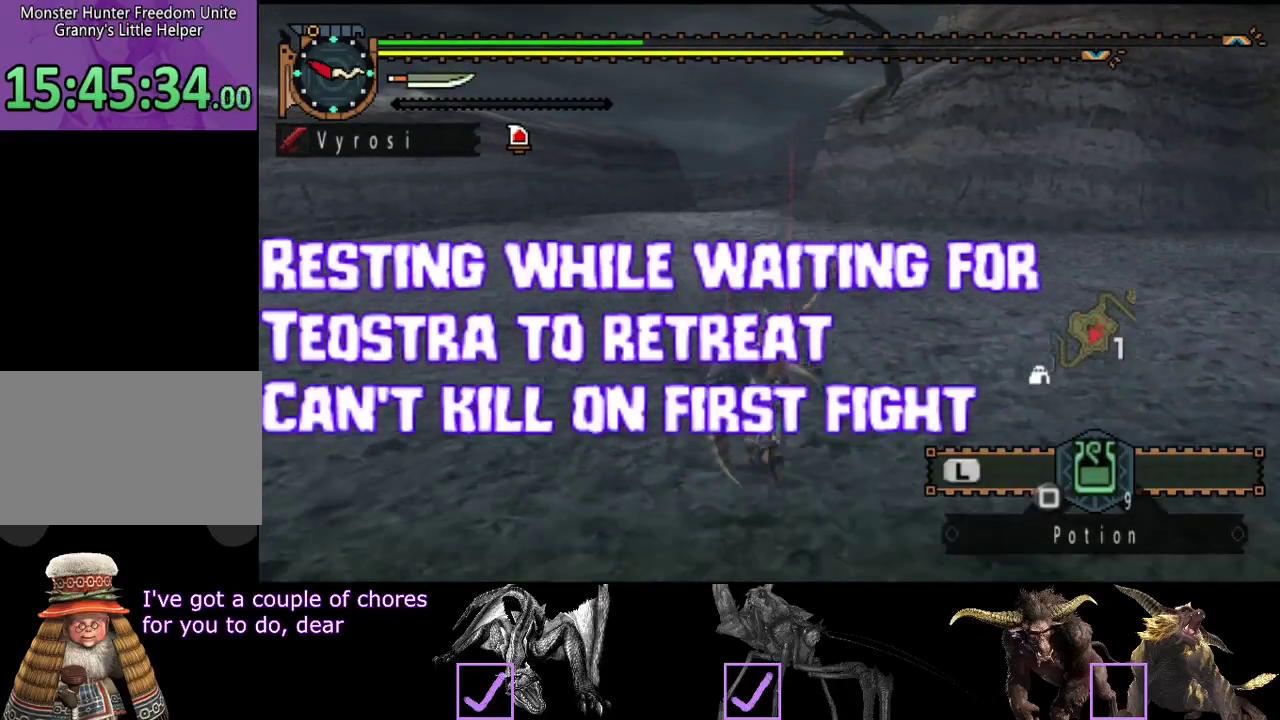
{"buttons": ["R2"], "left_stick": "up", "right_stick": "center", "events": []}
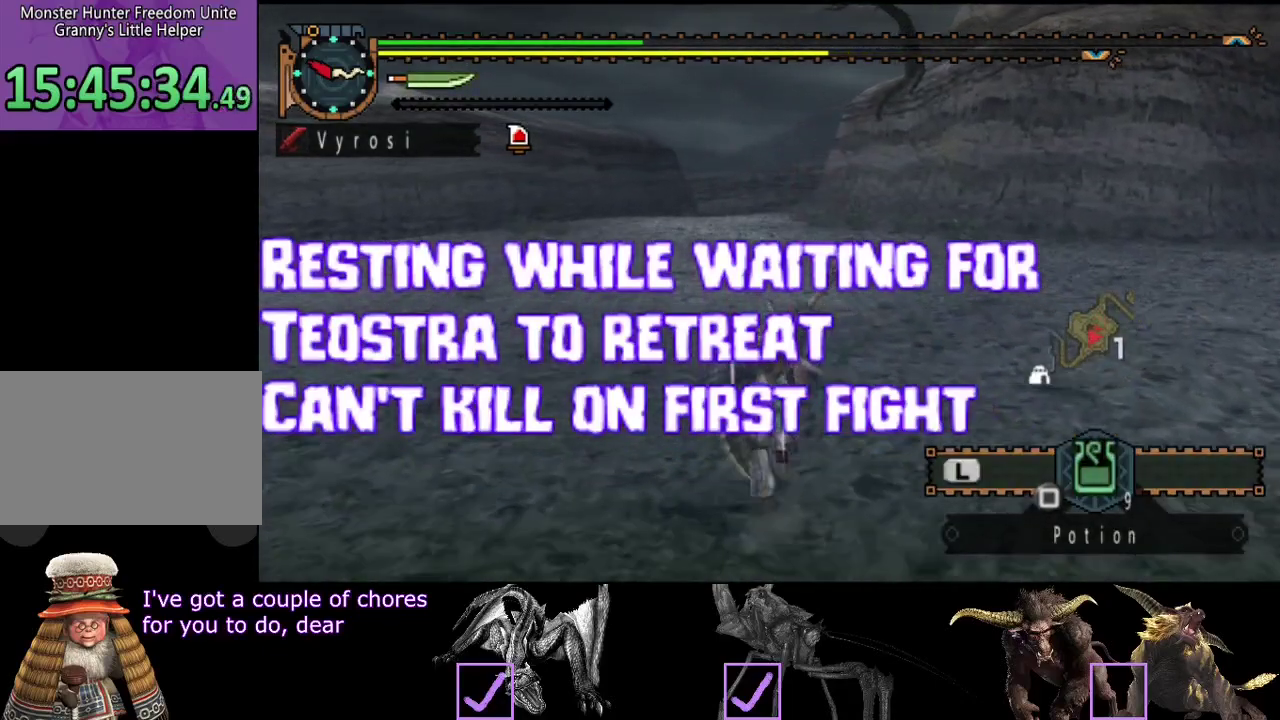
{"buttons": ["R2"], "left_stick": "up", "right_stick": "center", "events": []}
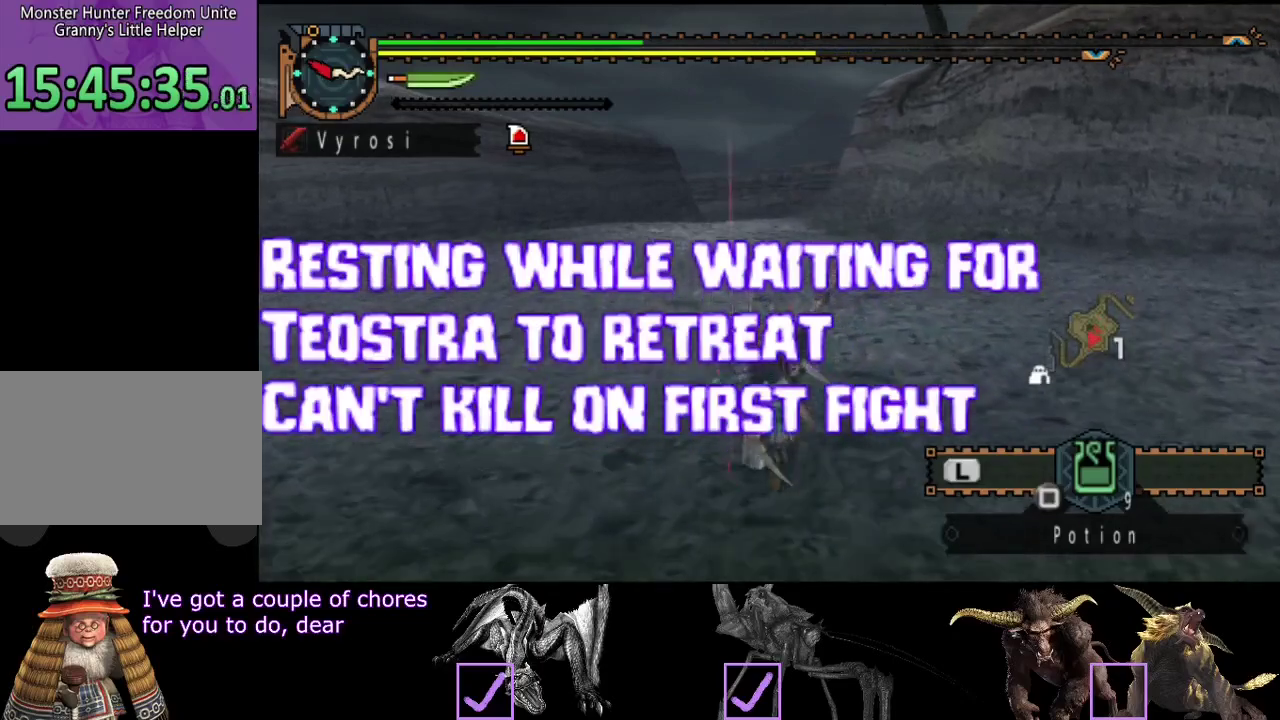
{"buttons": ["R2"], "left_stick": "up", "right_stick": "center", "events": []}
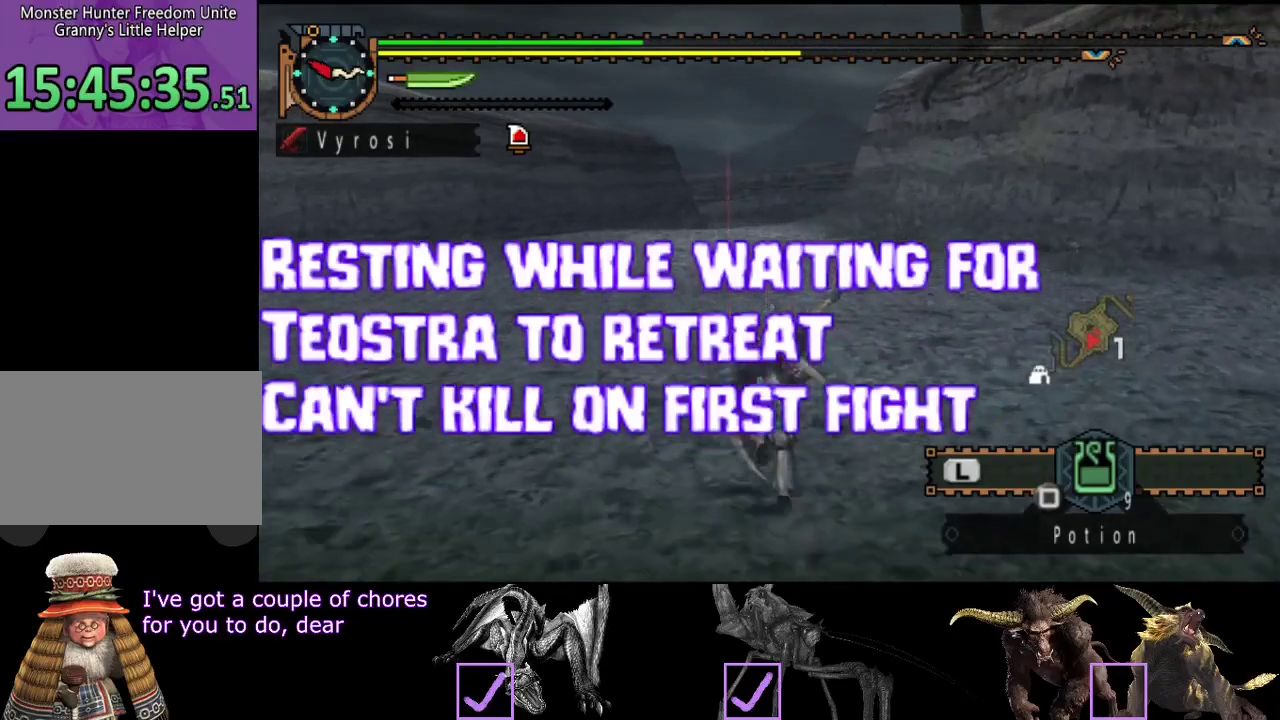
{"buttons": ["R2"], "left_stick": "up", "right_stick": "center", "events": []}
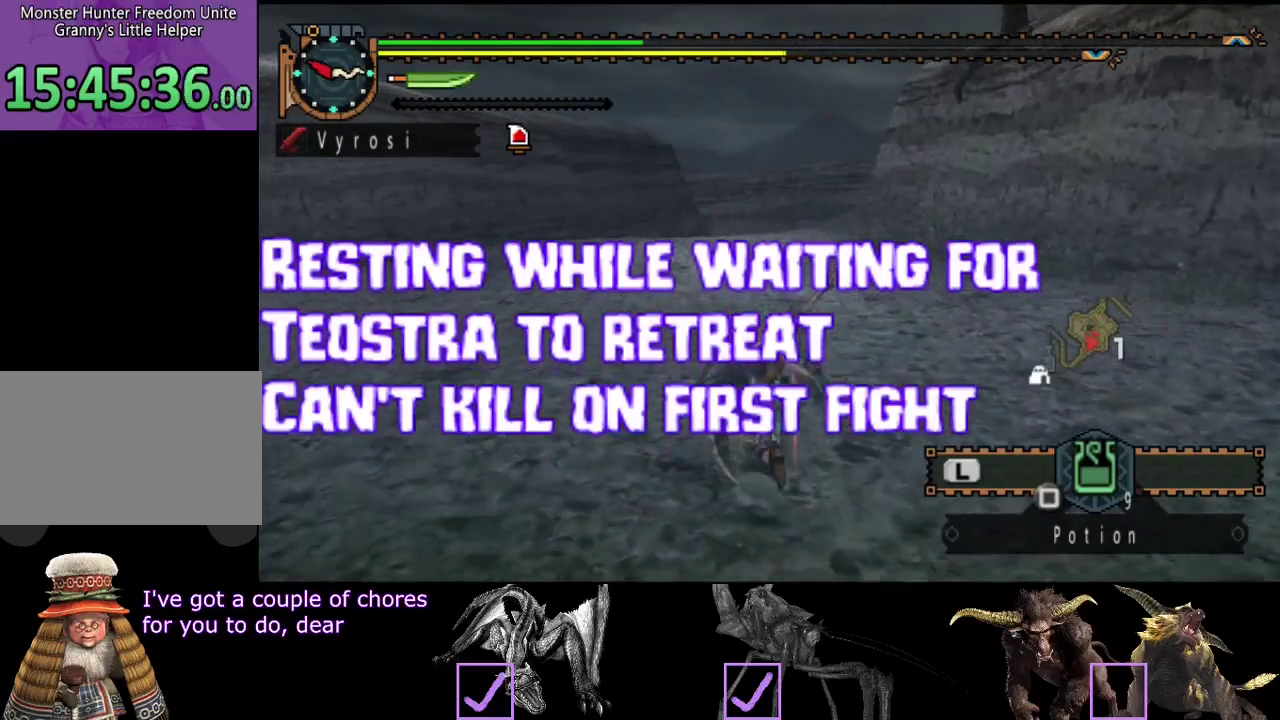
{"buttons": ["R2"], "left_stick": "up", "right_stick": "center", "events": []}
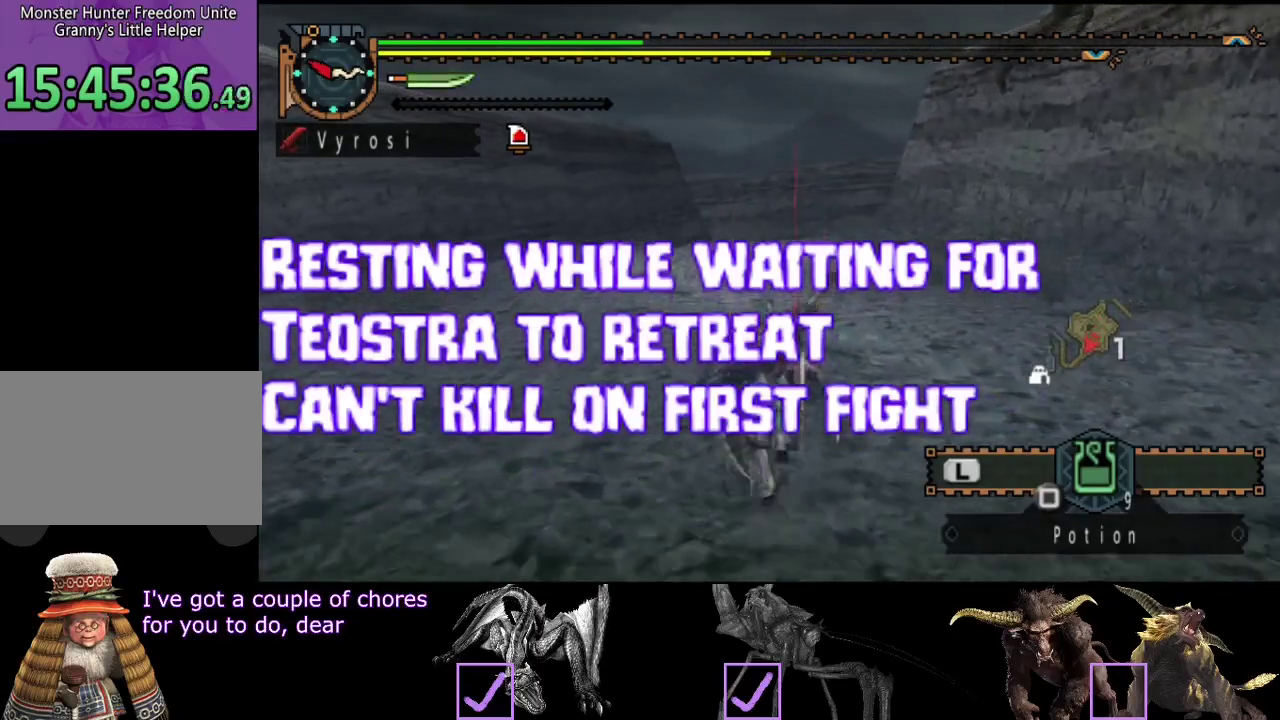
{"buttons": ["R2"], "left_stick": "up", "right_stick": "center", "events": []}
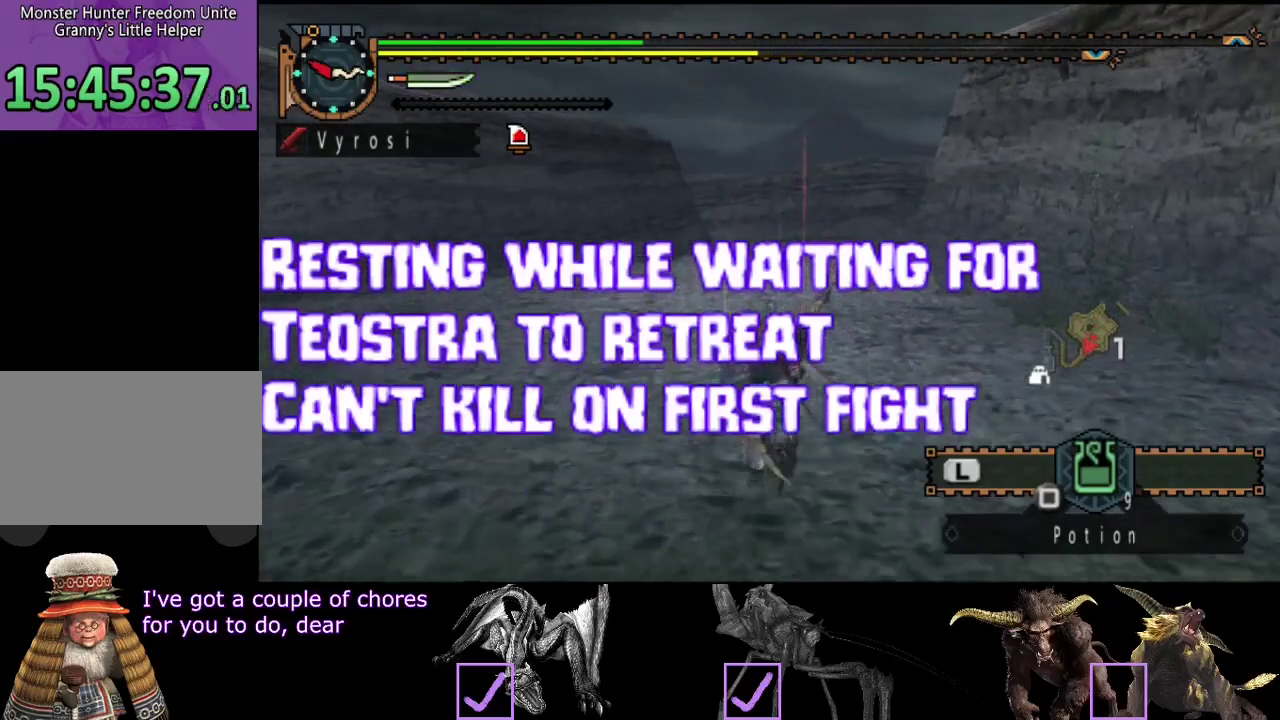
{"buttons": ["R2"], "left_stick": "up", "right_stick": "center", "events": []}
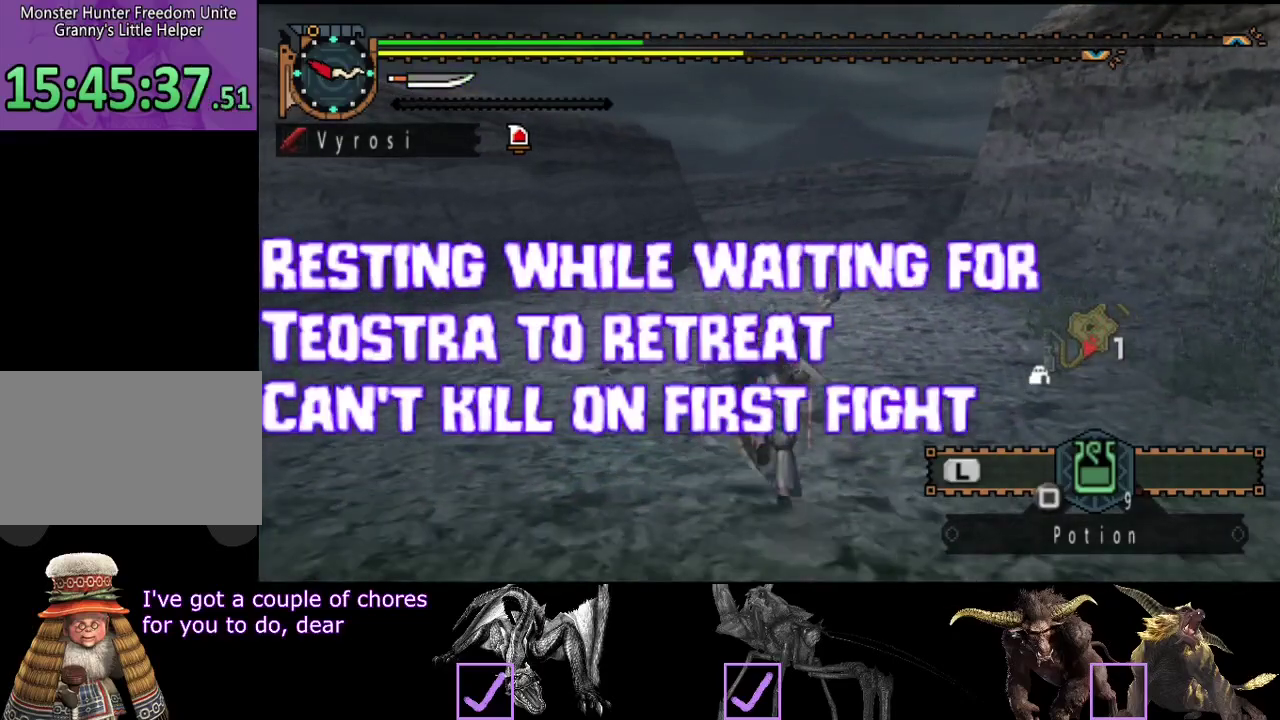
{"buttons": [], "left_stick": "up", "right_stick": "center", "events": [[100, "R2", "up"]]}
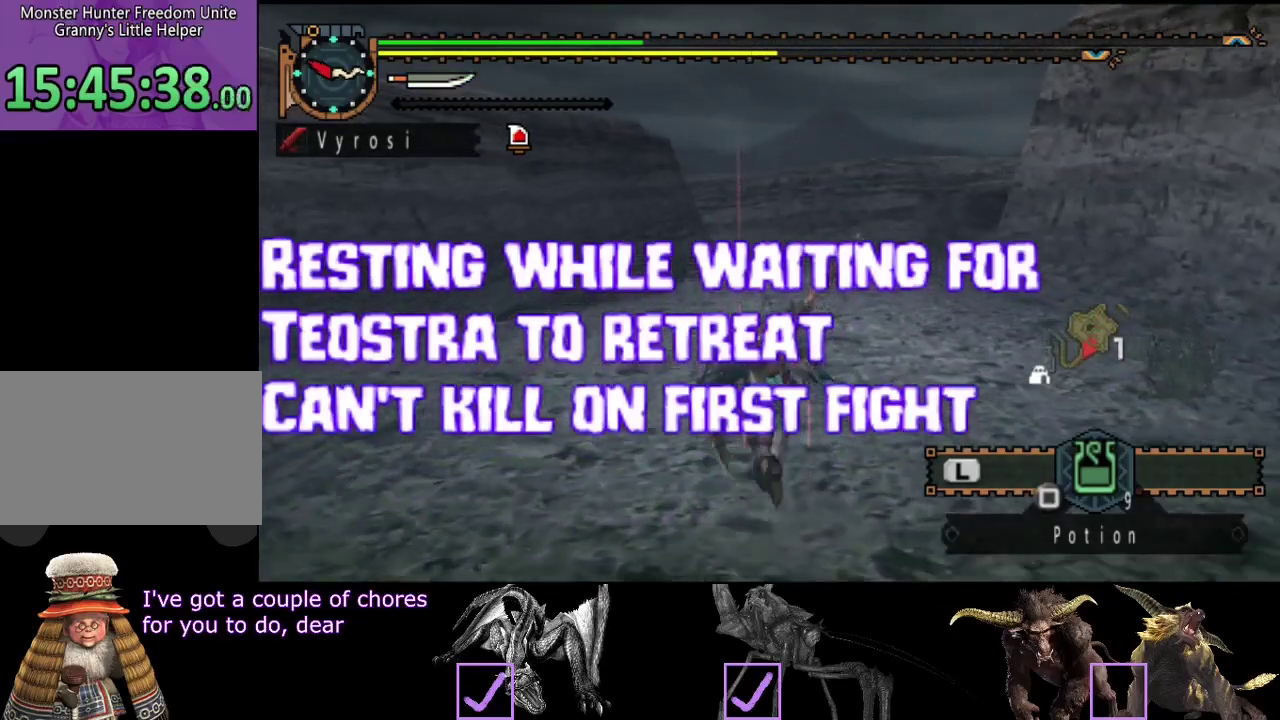
{"buttons": [], "left_stick": "up", "right_stick": "center", "events": []}
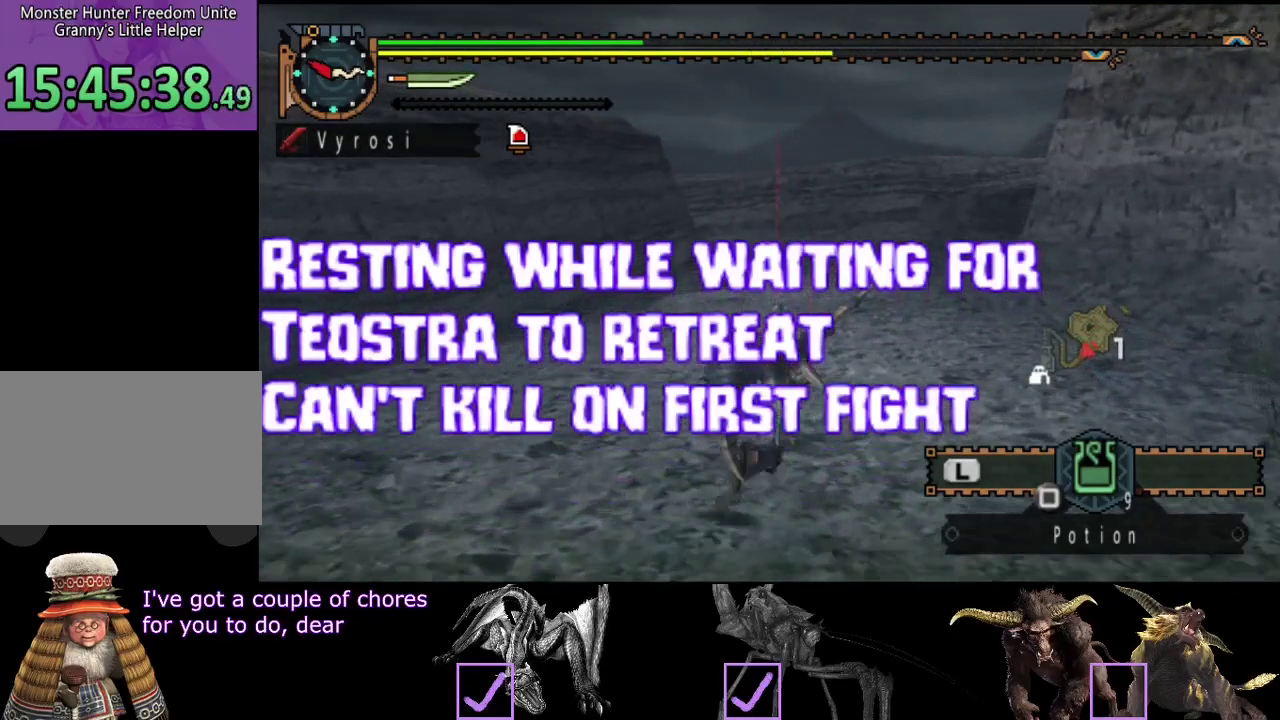
{"buttons": ["R2"], "left_stick": "up", "right_stick": "center", "events": [[83, "R2", "down"]]}
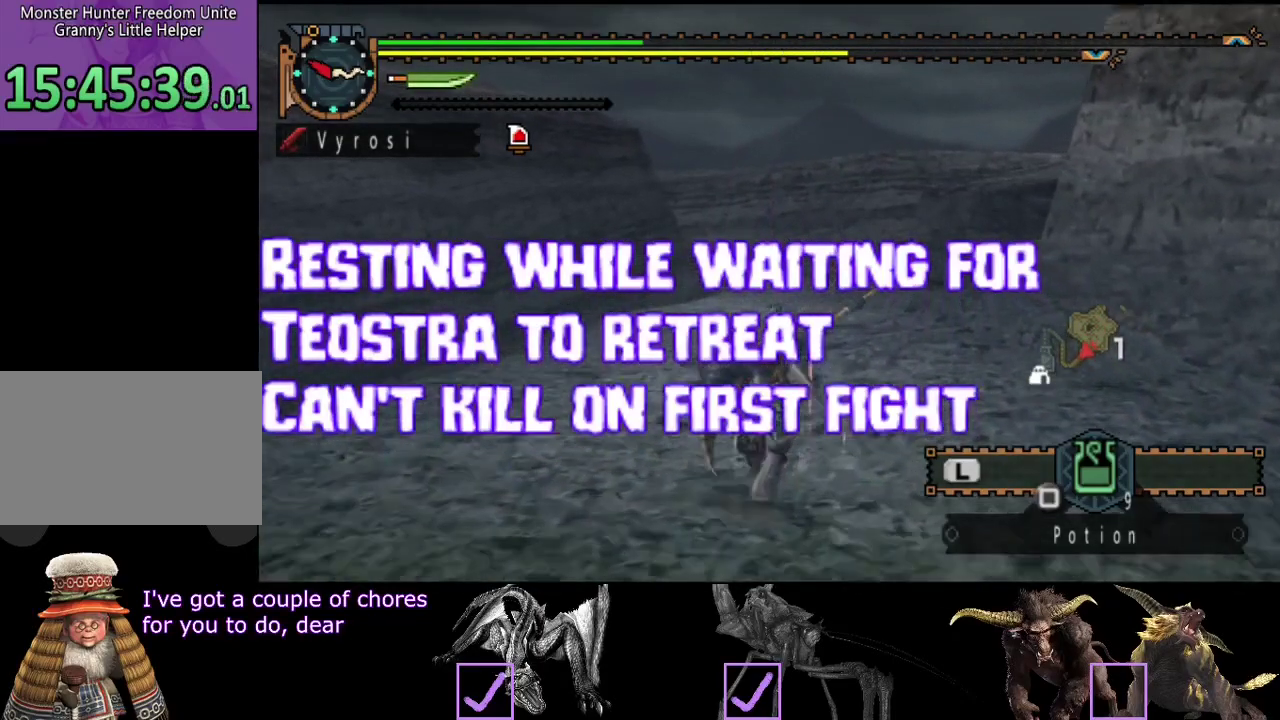
{"buttons": ["R2"], "left_stick": "up", "right_stick": "center", "events": []}
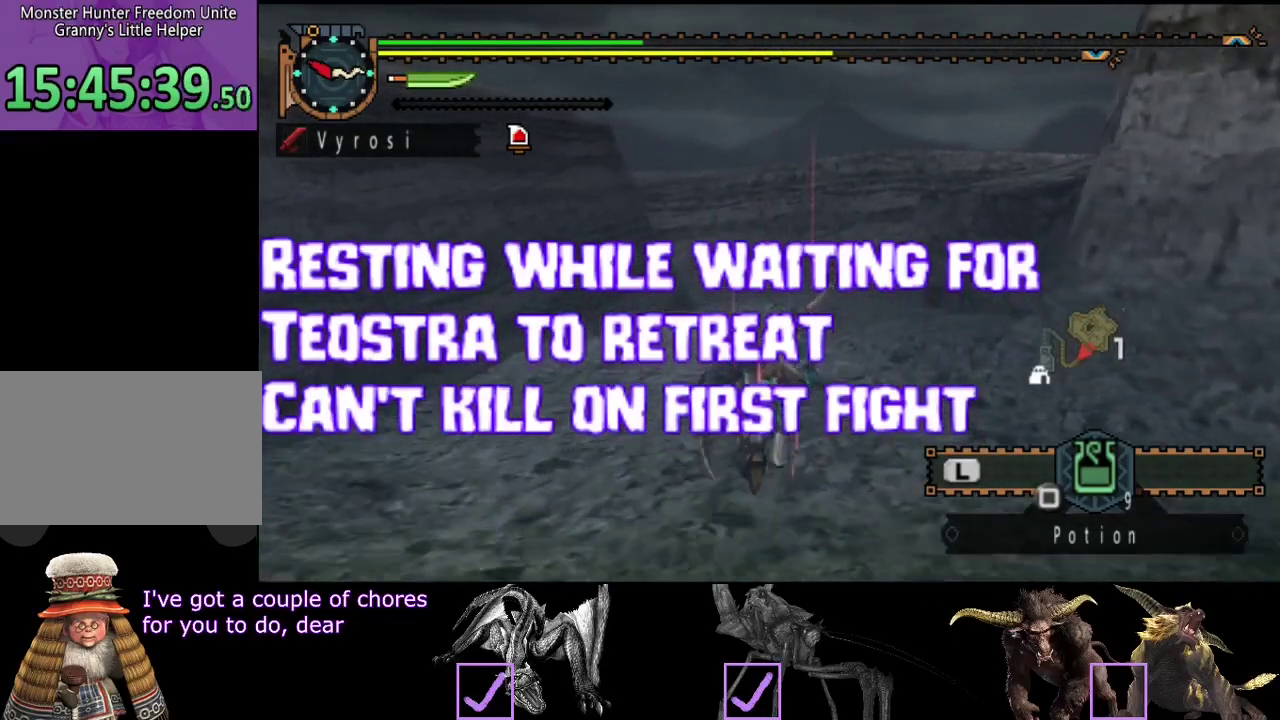
{"buttons": ["R2"], "left_stick": "up", "right_stick": "center", "events": []}
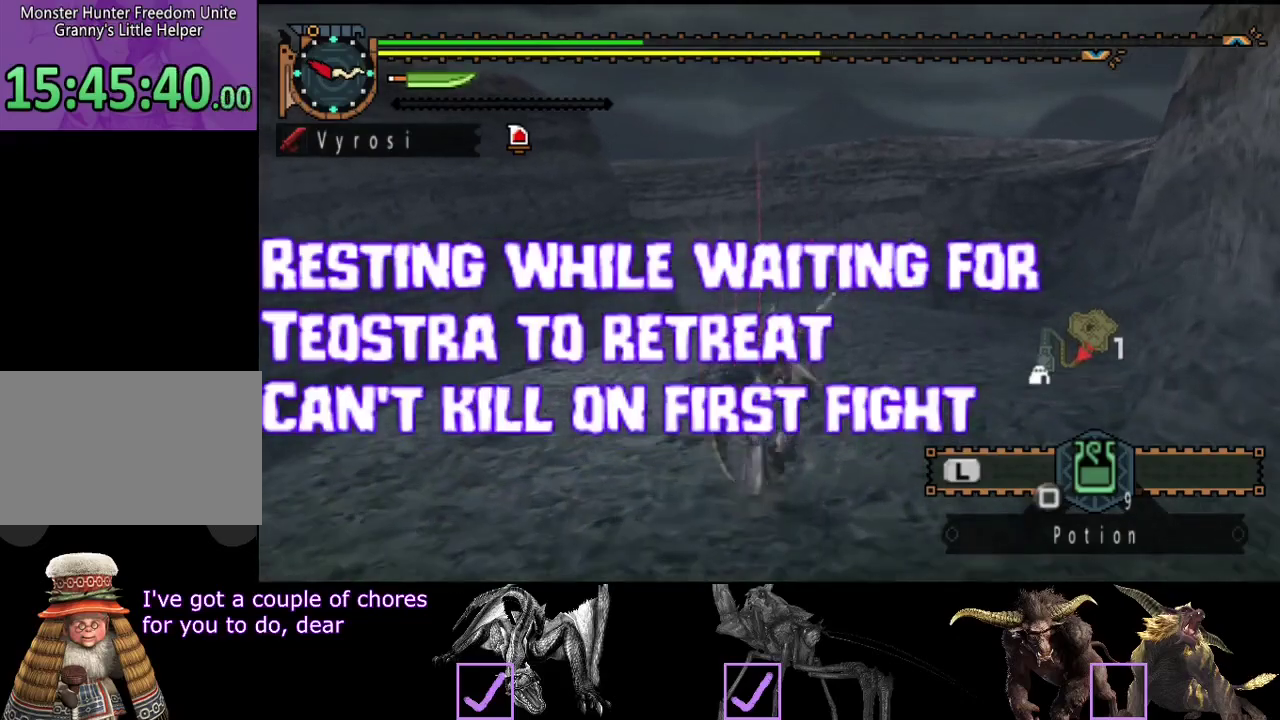
{"buttons": ["R2"], "left_stick": "up", "right_stick": "center", "events": []}
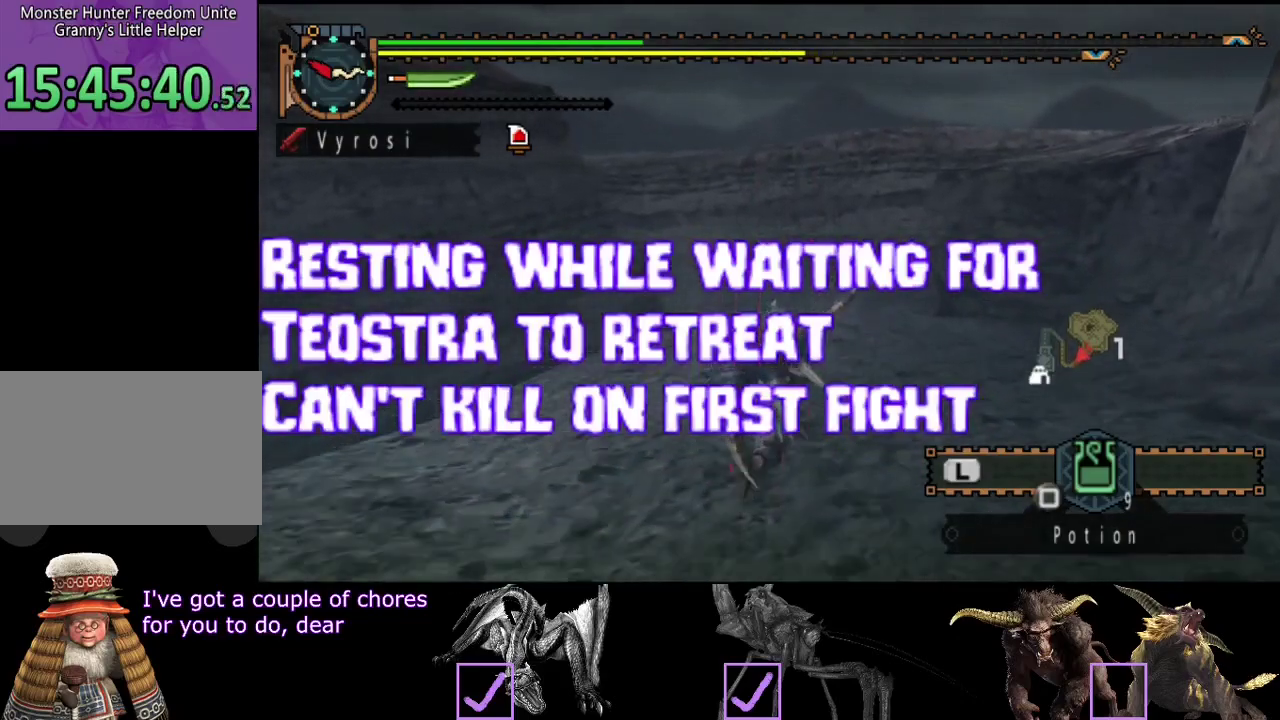
{"buttons": ["R2"], "left_stick": "up", "right_stick": "center", "events": []}
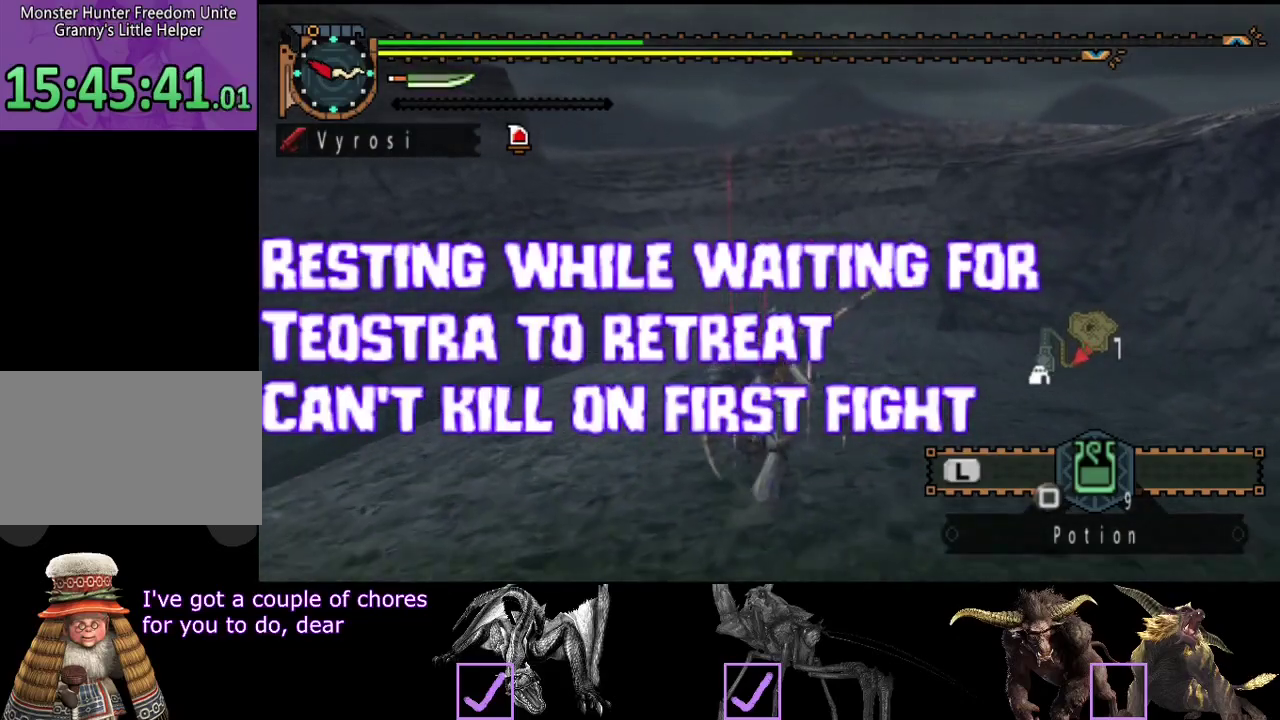
{"buttons": ["R2"], "left_stick": "up", "right_stick": "center", "events": []}
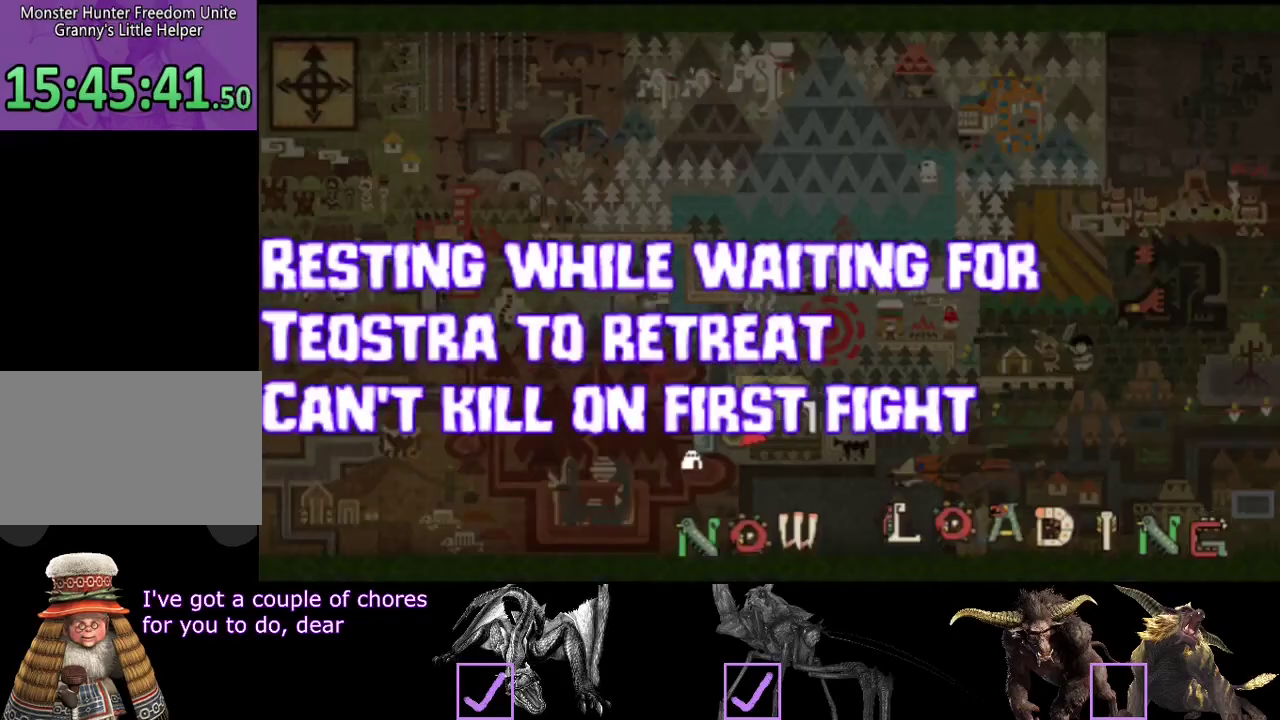
{"buttons": [], "left_stick": "center", "right_stick": "center", "events": [[200, "R2", "up"], [333, "left_stick", "center"]]}